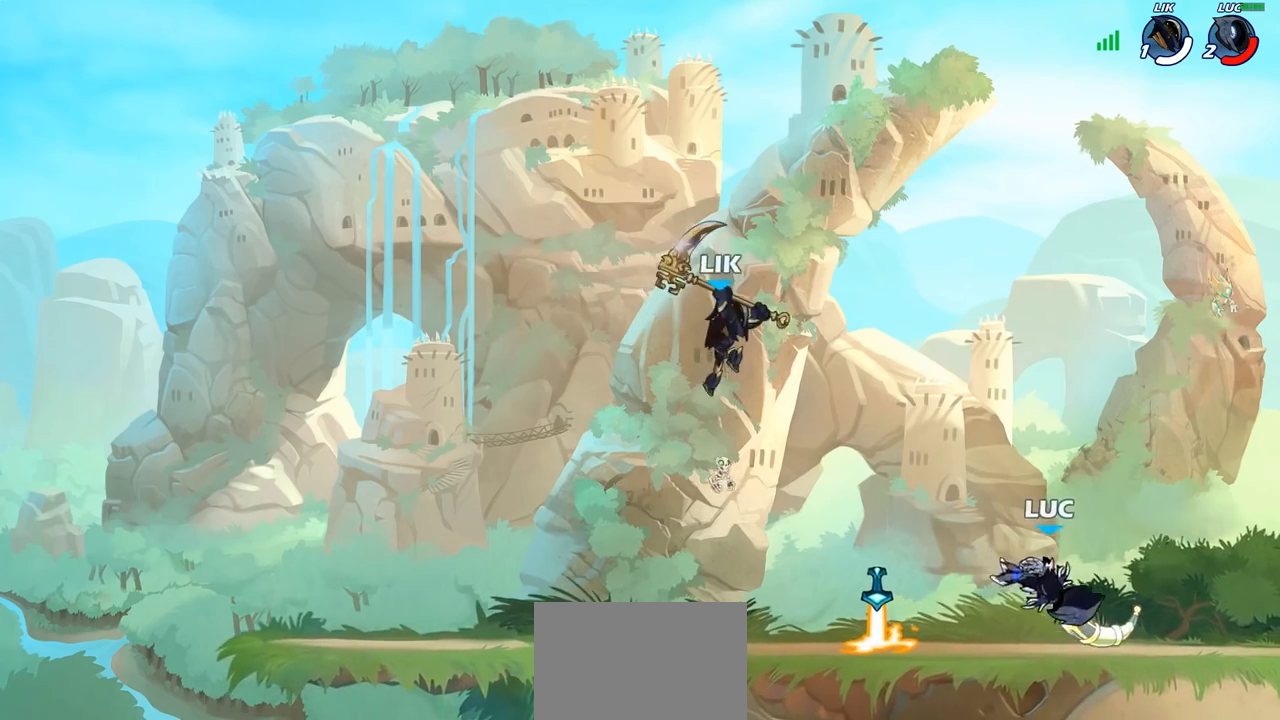
Gameplay with a controller (PlayStation layout); each line is a JSON object with the inputs held at the frame after it. "events" lists button and stick changes between this image and that frame as [ms after this image, input, new state], when the widget could be followed in between.
{"buttons": [], "left_stick": "up", "right_stick": "center", "events": [[17, "left_stick", "up"], [150, "R2", "down"], [183, "R1", "down"], [400, "R1", "up"], [400, "R2", "up"]]}
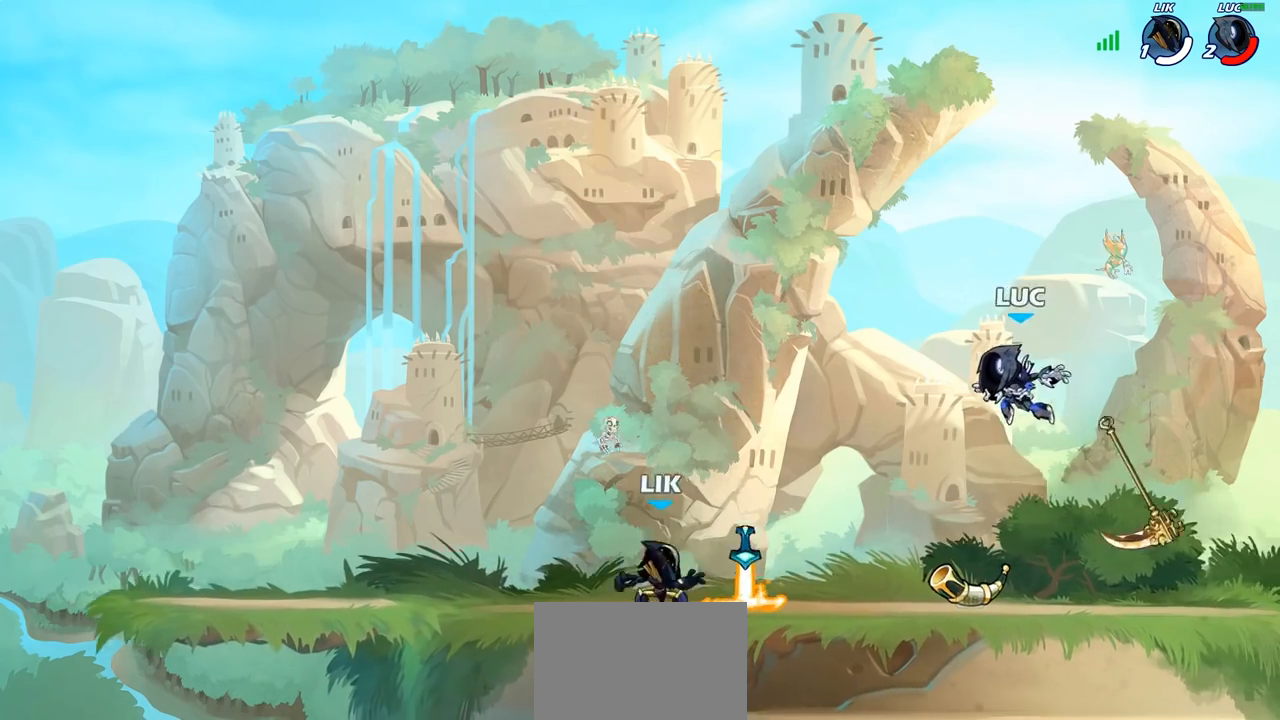
{"buttons": [], "left_stick": "right", "right_stick": "center", "events": [[33, "R2", "down"], [50, "left_stick", "up-left"], [83, "R2", "up"], [150, "left_stick", "left"], [267, "CROSS", "down"], [333, "left_stick", "up-left"], [400, "CROSS", "up"], [467, "left_stick", "right"]]}
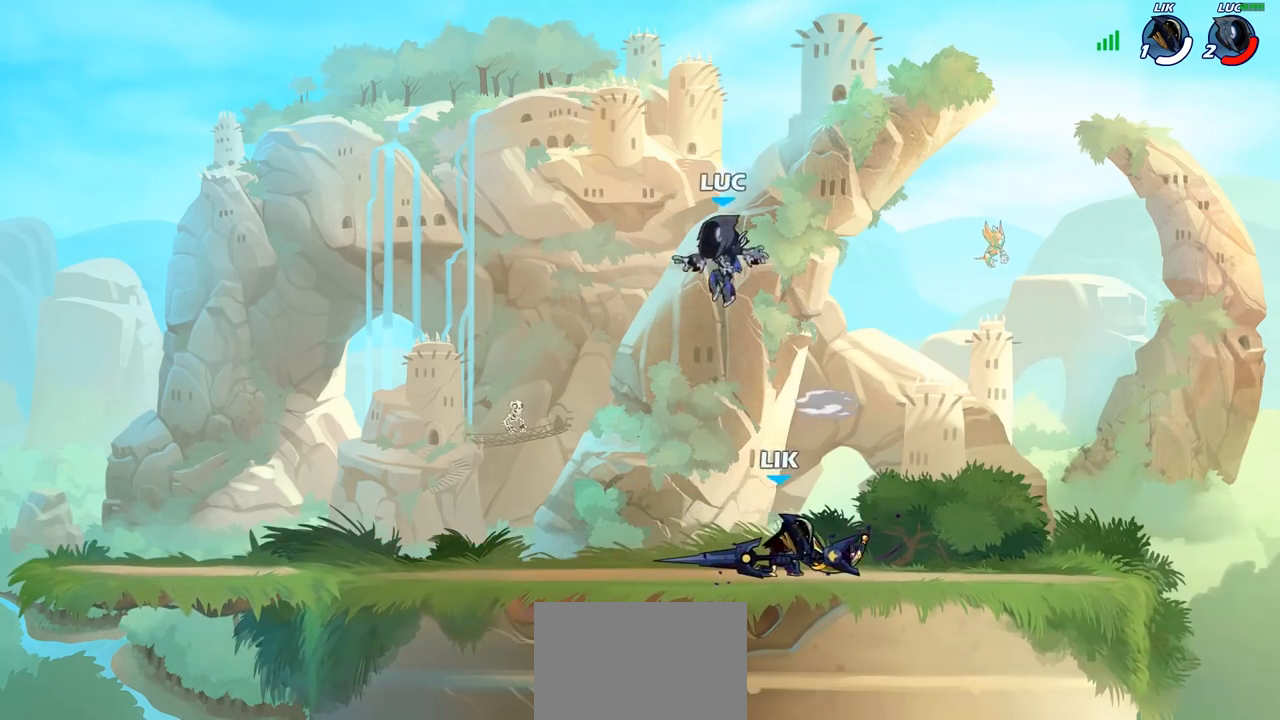
{"buttons": [], "left_stick": "center", "right_stick": "center", "events": [[50, "left_stick", "down"], [183, "left_stick", "down-right"], [317, "left_stick", "down-left"], [417, "left_stick", "center"]]}
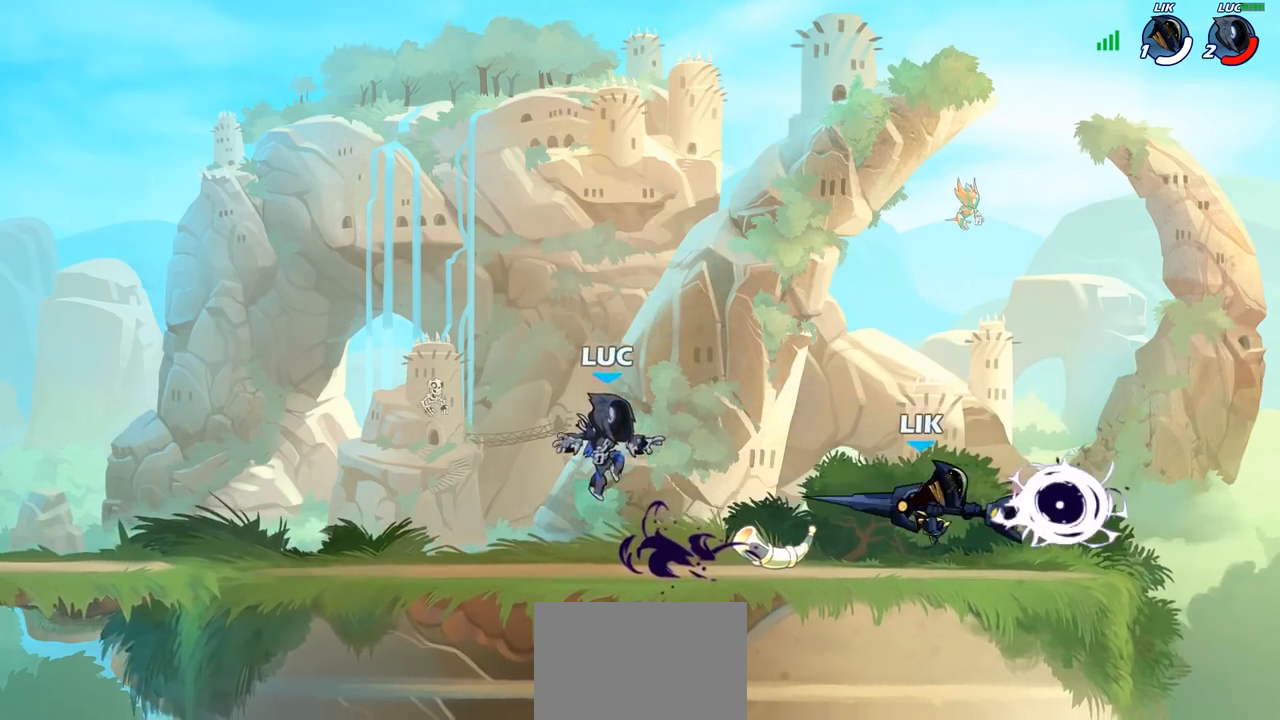
{"buttons": [], "left_stick": "center", "right_stick": "center", "events": [[33, "left_stick", "up"], [100, "left_stick", "right"], [183, "R2", "down"], [250, "SQUARE", "down"], [300, "R2", "up"], [333, "SQUARE", "up"], [350, "left_stick", "center"]]}
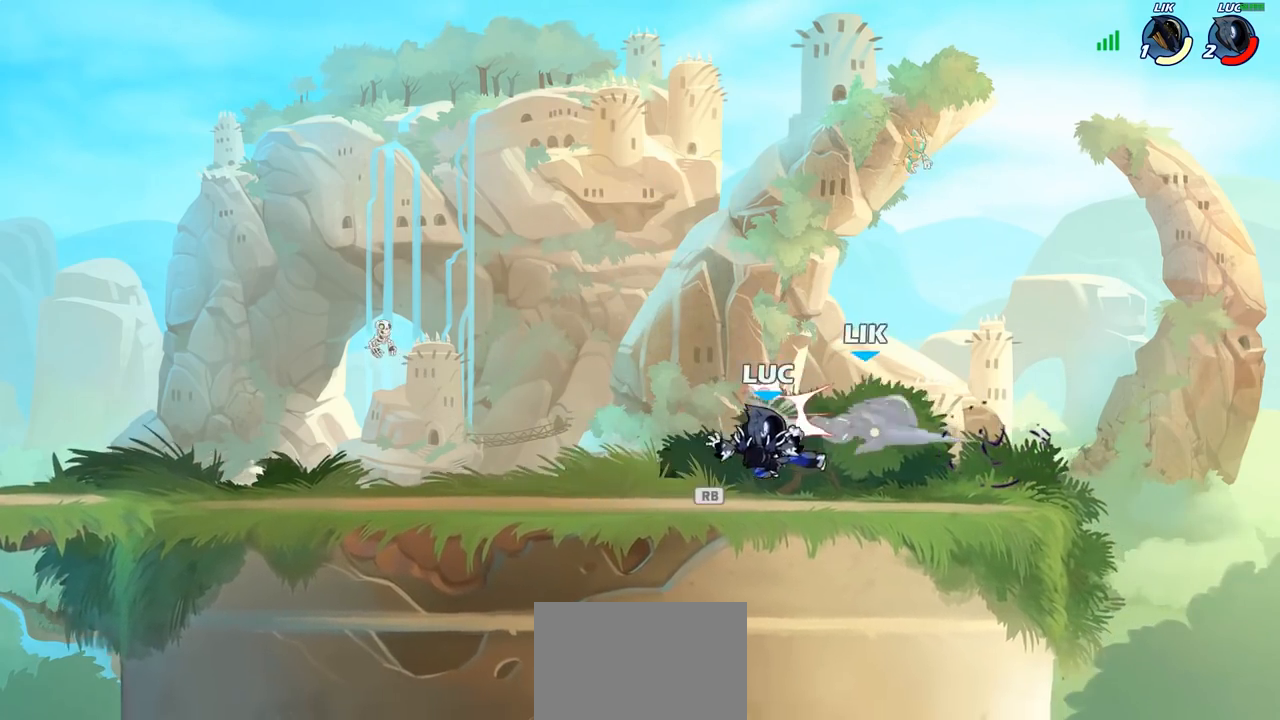
{"buttons": [], "left_stick": "center", "right_stick": "center", "events": [[50, "left_stick", "right"], [167, "R2", "down"], [217, "left_stick", "center"], [250, "R2", "up"], [250, "SQUARE", "down"], [317, "SQUARE", "up"], [417, "SQUARE", "down"], [500, "SQUARE", "up"]]}
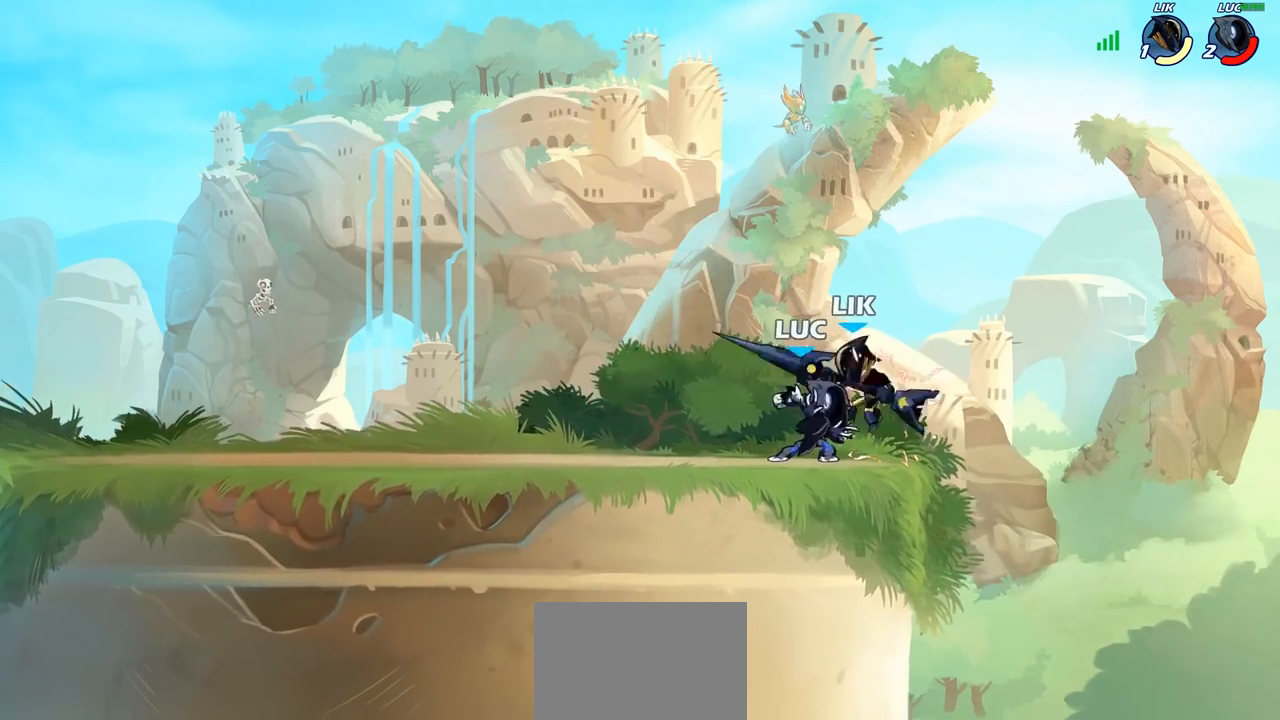
{"buttons": ["SQUARE"], "left_stick": "center", "right_stick": "center", "events": [[83, "SQUARE", "down"], [167, "SQUARE", "up"], [250, "SQUARE", "down"], [333, "SQUARE", "up"], [417, "SQUARE", "down"]]}
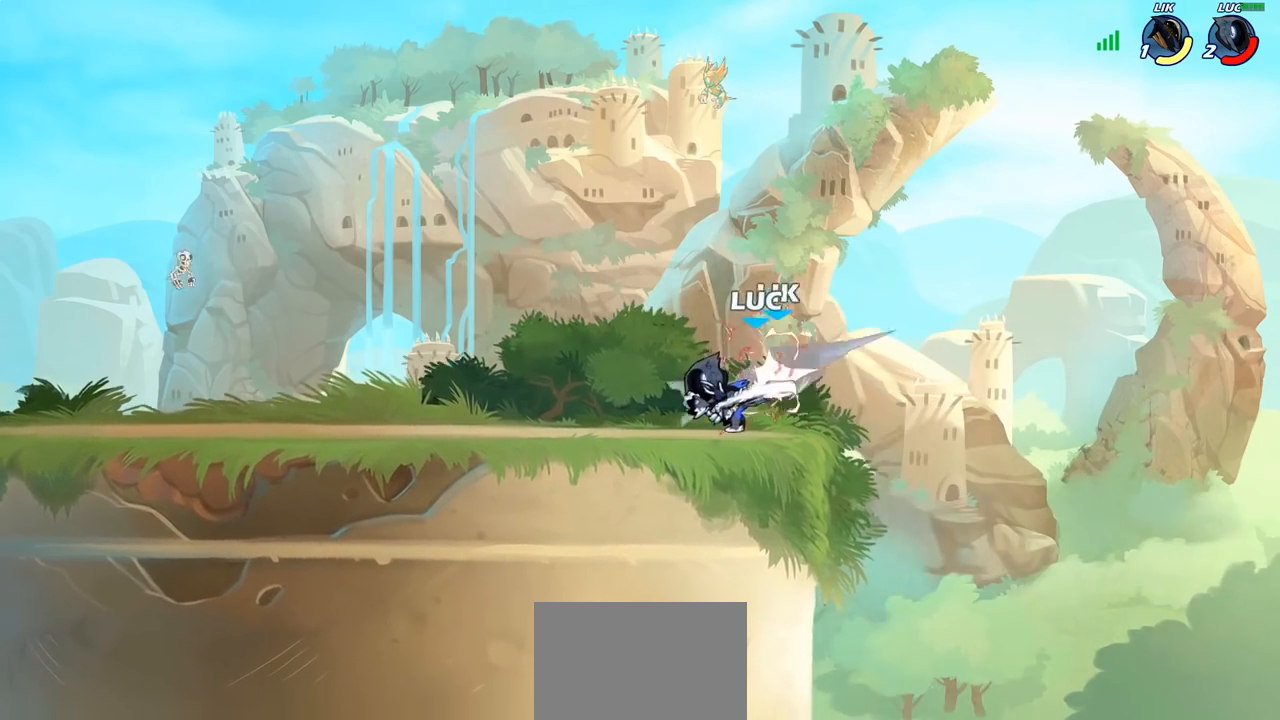
{"buttons": [], "left_stick": "right", "right_stick": "center", "events": [[17, "SQUARE", "up"], [33, "left_stick", "right"], [217, "R2", "down"], [250, "SQUARE", "down"], [333, "R2", "up"], [350, "SQUARE", "up"]]}
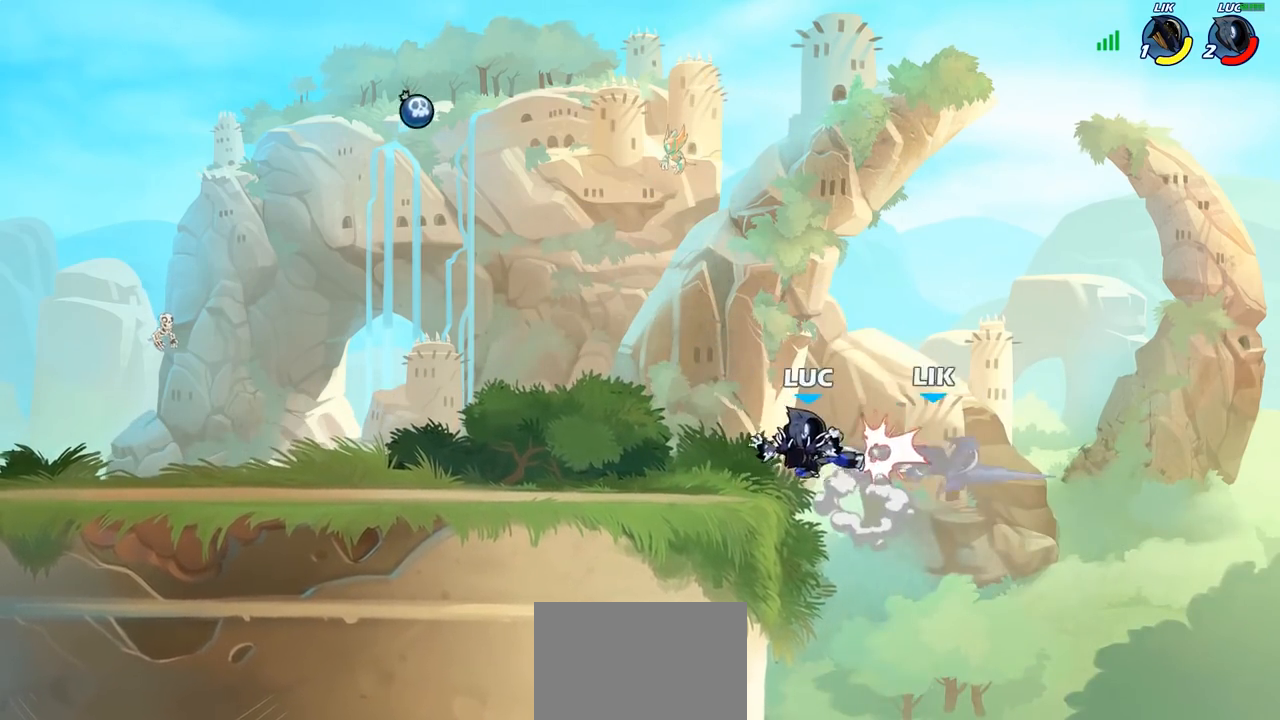
{"buttons": ["SQUARE"], "left_stick": "down", "right_stick": "center", "events": [[183, "left_stick", "up-right"], [250, "R2", "down"], [267, "CROSS", "down"], [317, "R2", "up"], [400, "left_stick", "down"], [417, "SQUARE", "down"], [433, "CROSS", "up"]]}
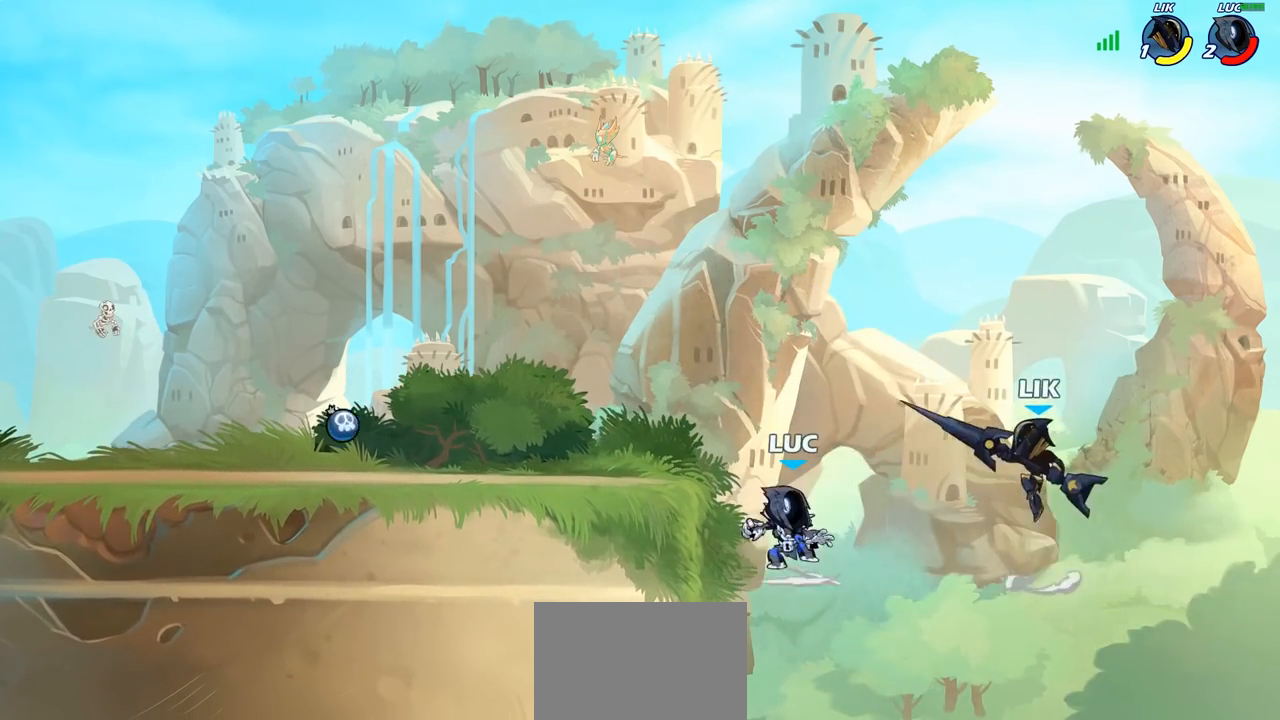
{"buttons": ["CROSS"], "left_stick": "left", "right_stick": "center", "events": [[17, "SQUARE", "up"], [67, "left_stick", "center"], [300, "left_stick", "left"], [500, "CROSS", "down"]]}
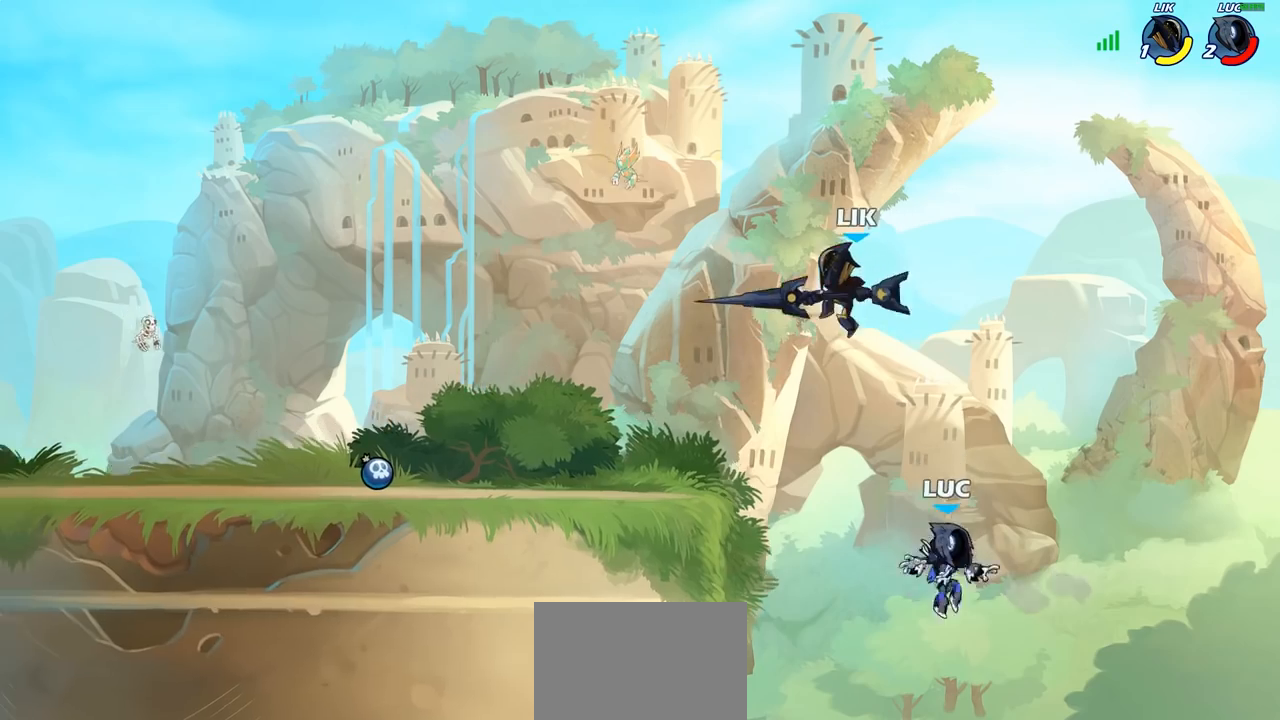
{"buttons": [], "left_stick": "up-left", "right_stick": "center", "events": [[83, "CIRCLE", "down"], [83, "CROSS", "up"], [183, "CIRCLE", "up"], [467, "left_stick", "up-left"]]}
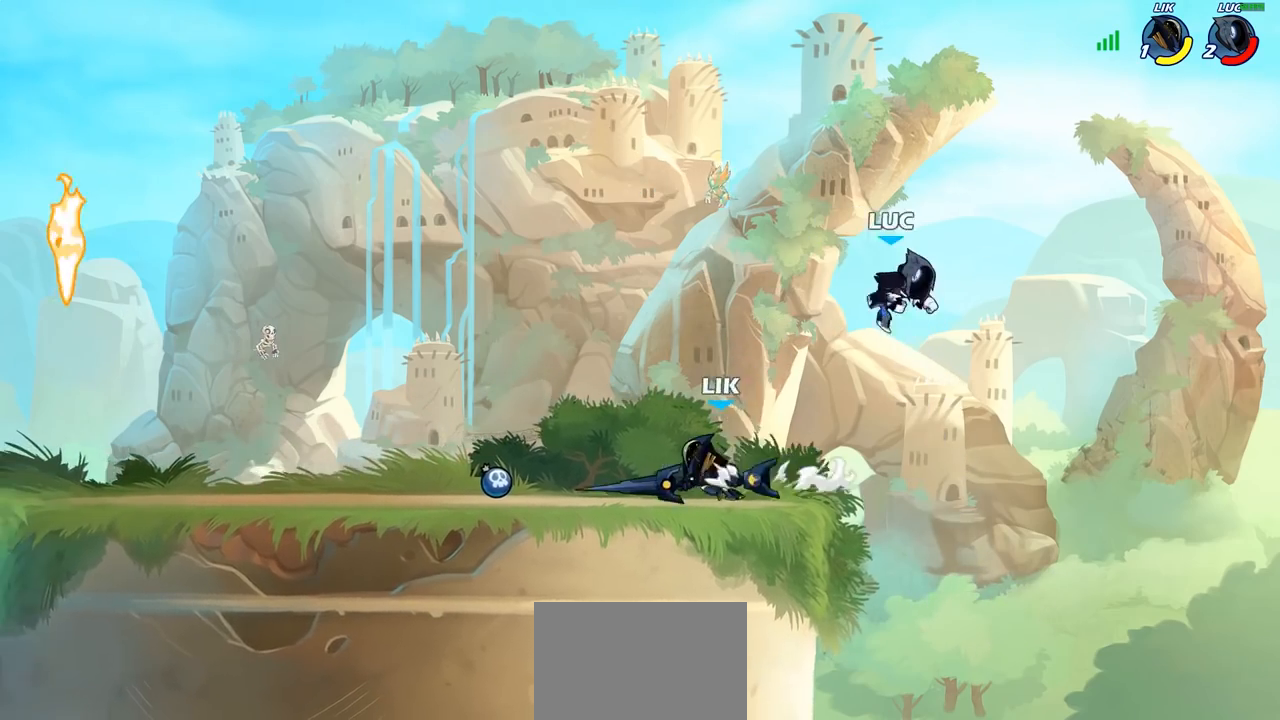
{"buttons": [], "left_stick": "down", "right_stick": "center", "events": [[150, "left_stick", "up-right"], [200, "left_stick", "right"], [450, "left_stick", "down"]]}
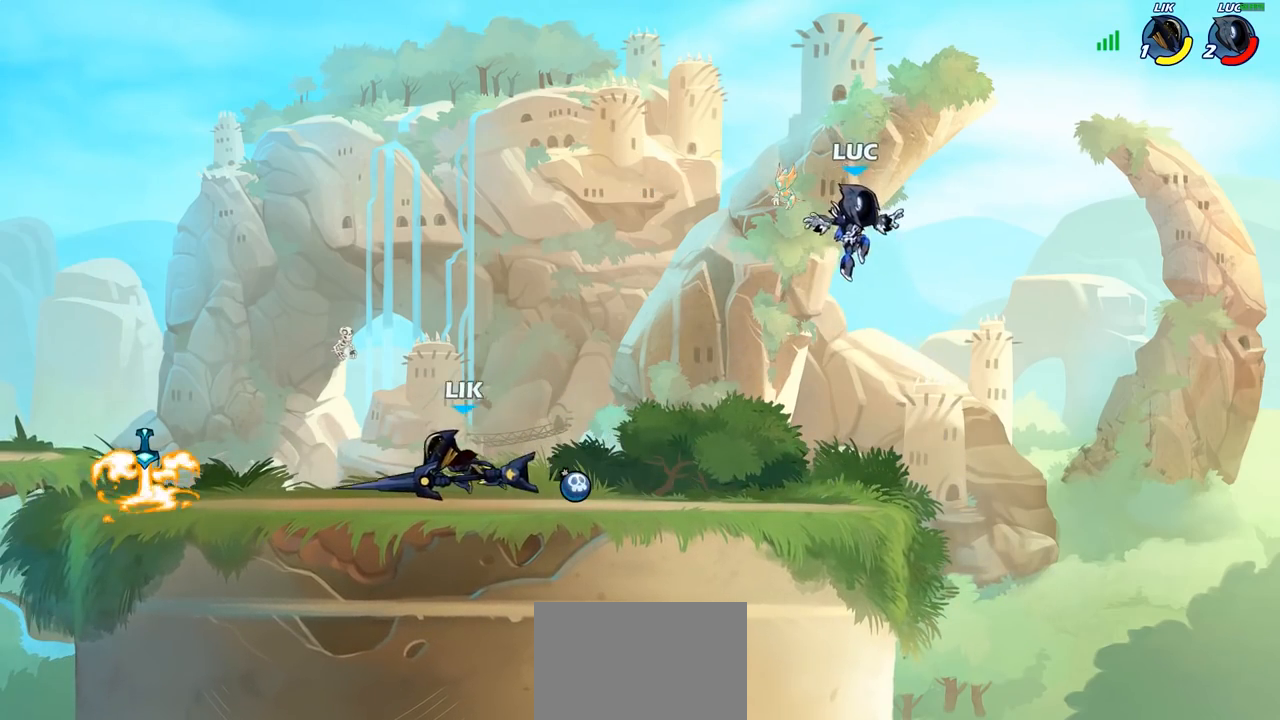
{"buttons": ["R2"], "left_stick": "left", "right_stick": "center", "events": [[50, "left_stick", "down-left"], [217, "left_stick", "left"], [383, "R2", "down"]]}
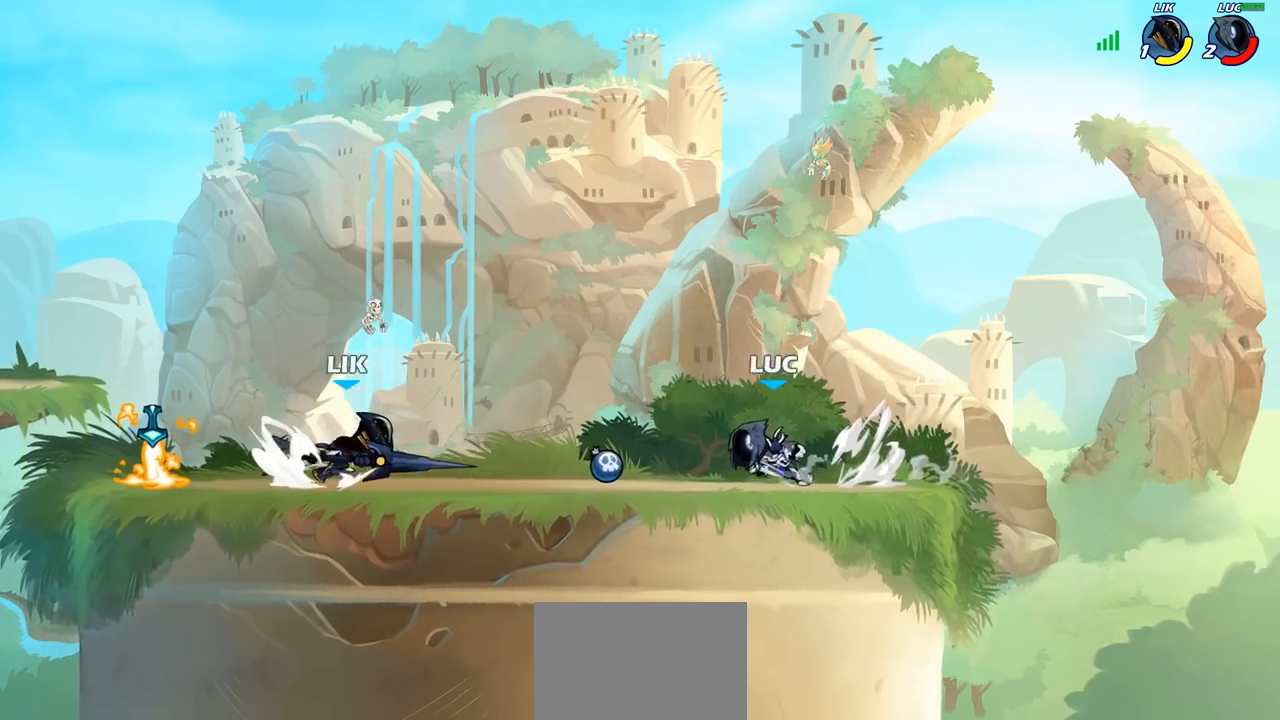
{"buttons": [], "left_stick": "left", "right_stick": "center", "events": [[17, "R2", "up"], [83, "left_stick", "up-right"], [150, "CROSS", "down"], [150, "R1", "down"], [267, "R1", "up"], [317, "CROSS", "up"], [467, "left_stick", "left"]]}
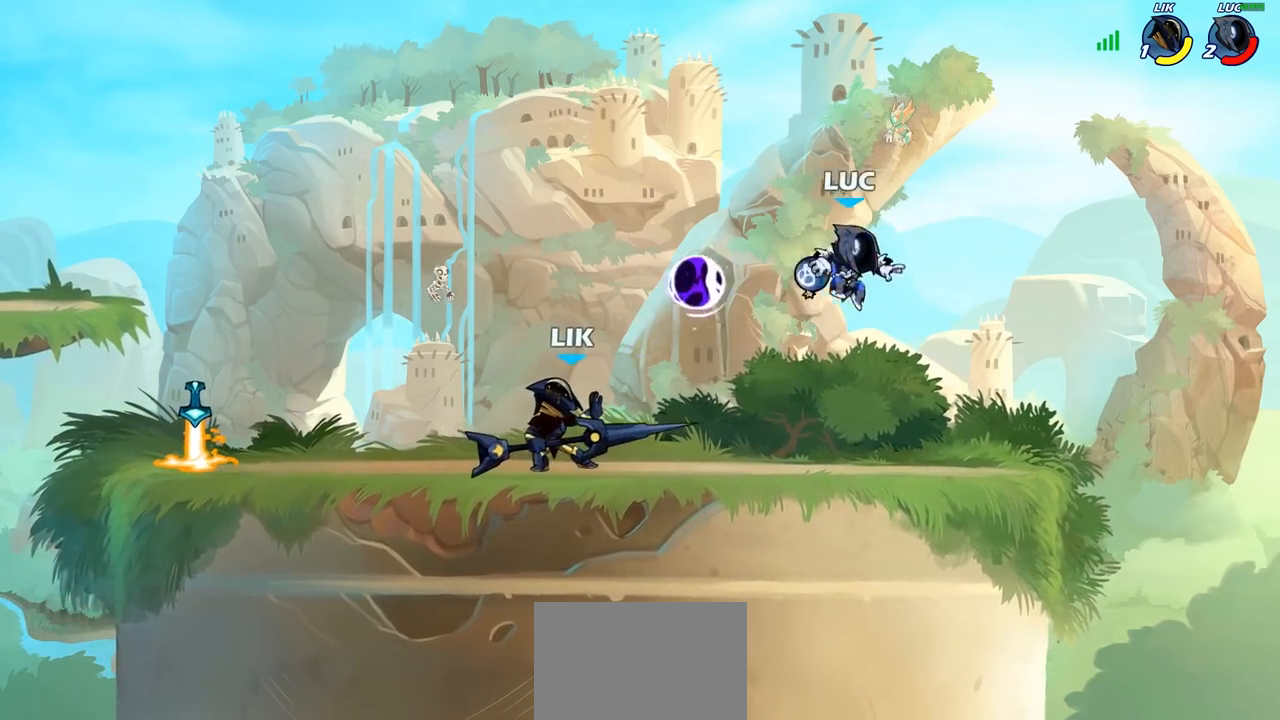
{"buttons": [], "left_stick": "center", "right_stick": "center", "events": [[67, "R1", "down"], [417, "R1", "up"], [500, "left_stick", "center"]]}
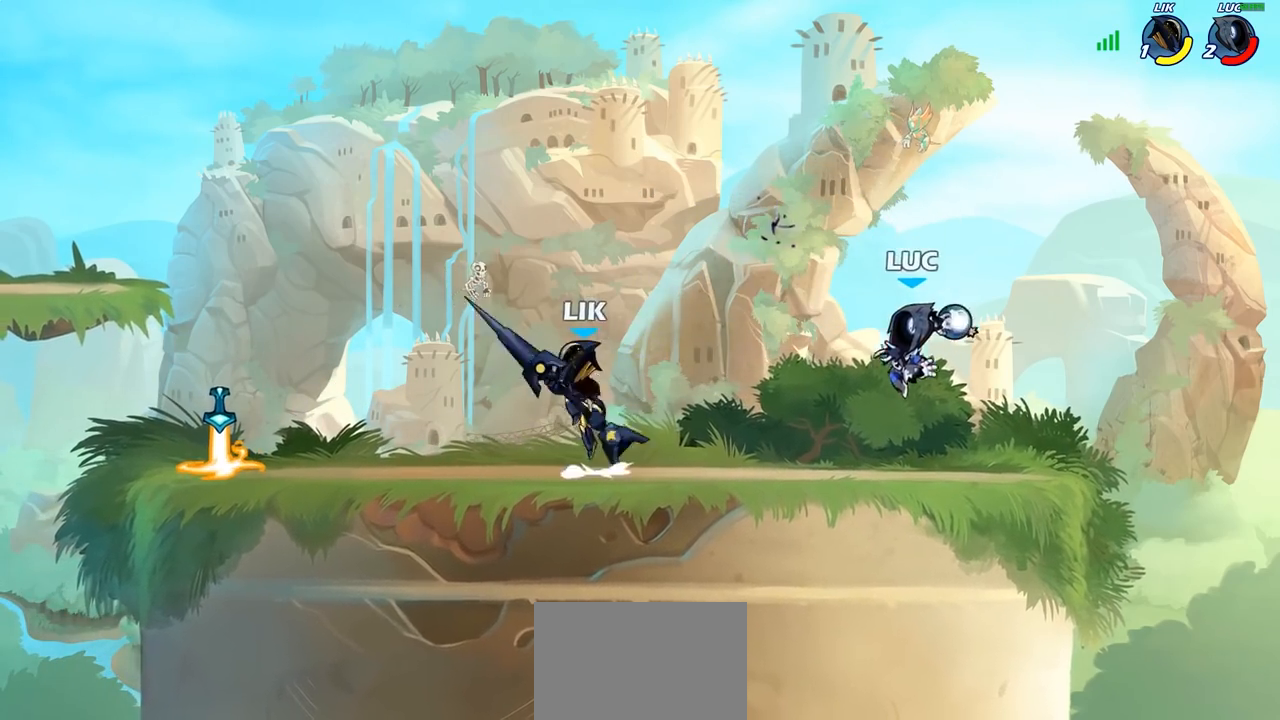
{"buttons": [], "left_stick": "center", "right_stick": "center", "events": []}
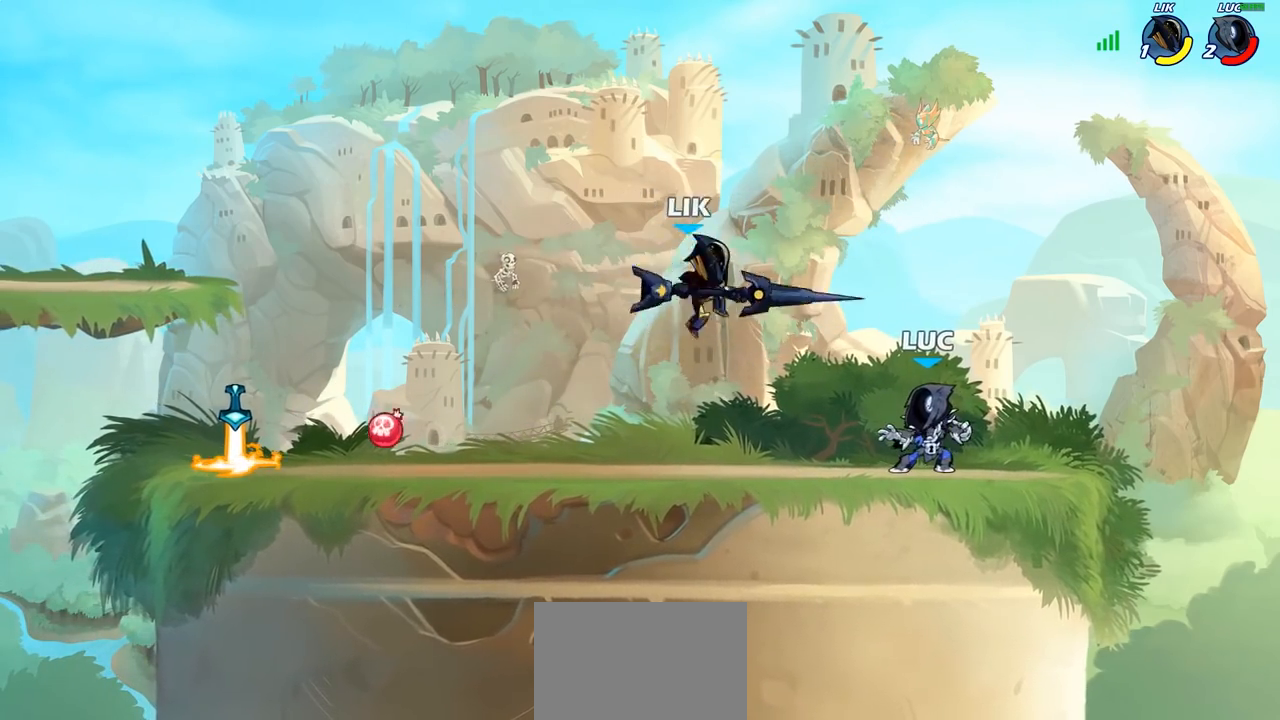
{"buttons": ["R2"], "left_stick": "center", "right_stick": "center", "events": [[33, "left_stick", "right"], [200, "left_stick", "center"], [250, "R2", "down"], [267, "R1", "down"], [500, "R1", "up"]]}
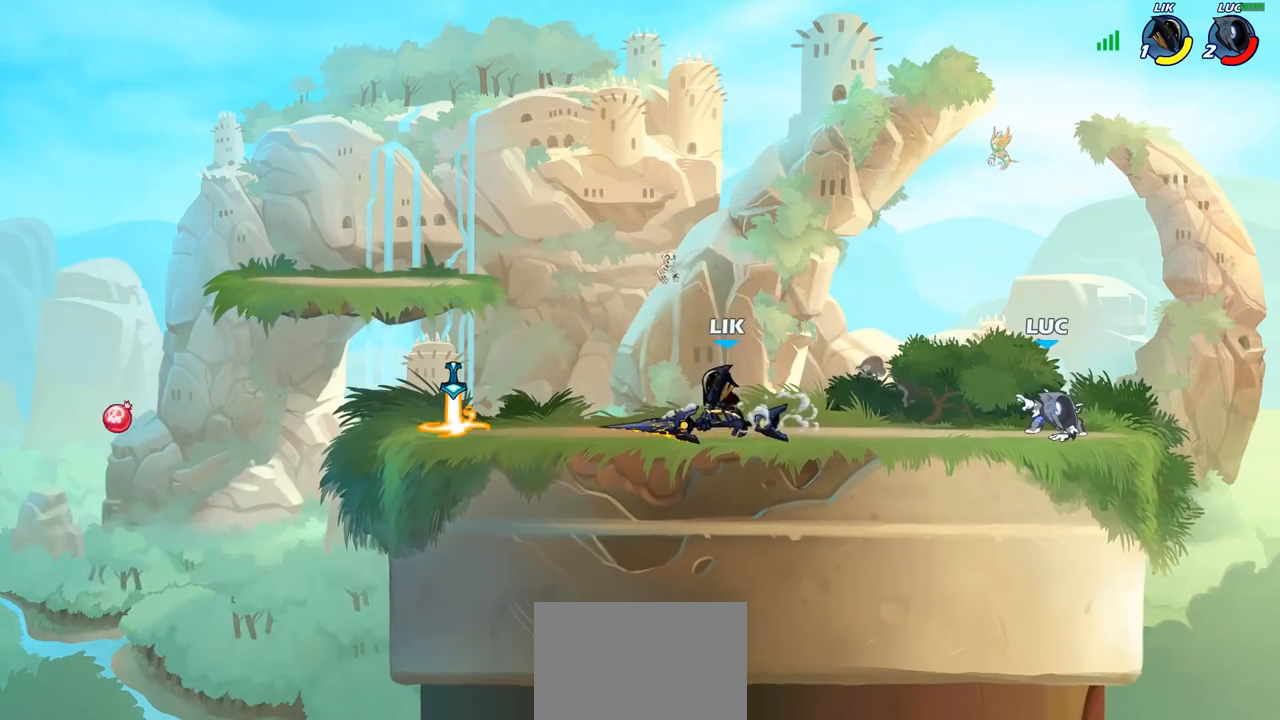
{"buttons": [], "left_stick": "left", "right_stick": "center", "events": [[17, "R2", "up"], [83, "left_stick", "left"], [300, "CROSS", "down"], [300, "R1", "down"], [300, "R2", "down"], [383, "SQUARE", "down"], [400, "R1", "up"], [400, "R2", "up"], [417, "CROSS", "up"], [417, "right_stick", "down-left"], [467, "SQUARE", "up"], [467, "right_stick", "center"]]}
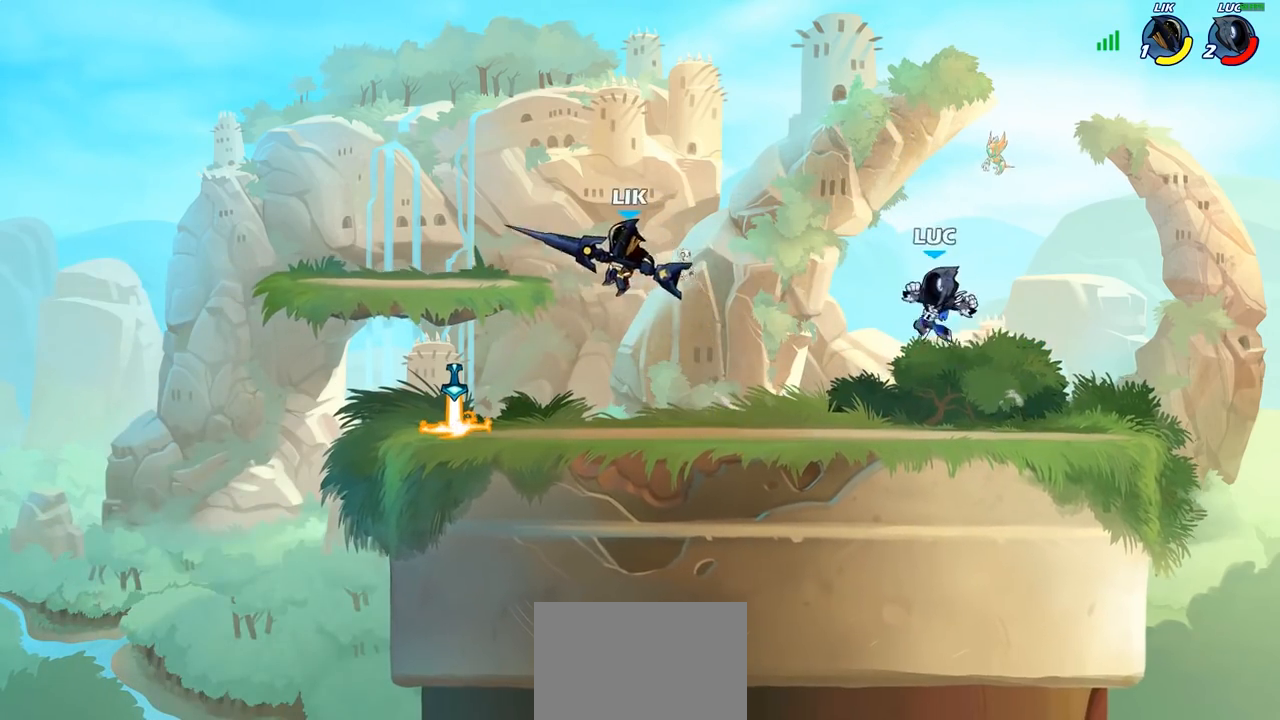
{"buttons": ["CROSS"], "left_stick": "up", "right_stick": "center", "events": [[83, "left_stick", "right"], [400, "CROSS", "down"], [467, "left_stick", "up"]]}
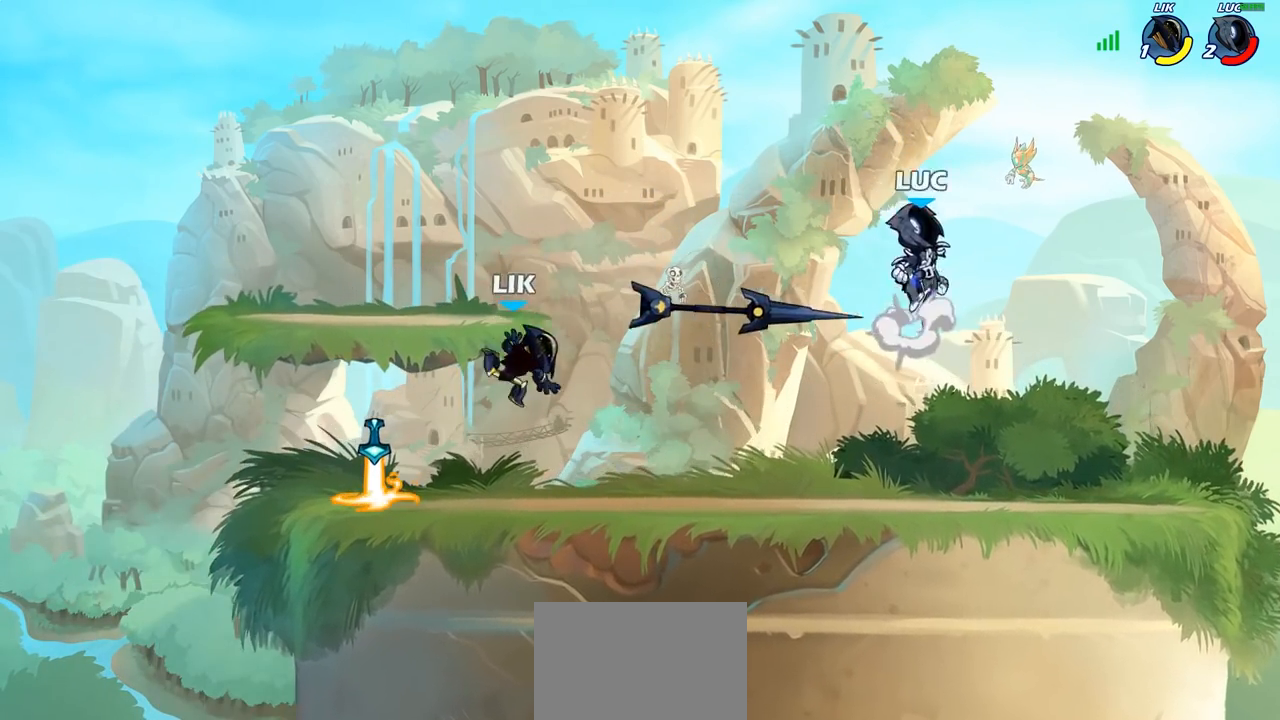
{"buttons": [], "left_stick": "right", "right_stick": "center", "events": [[50, "CROSS", "up"], [50, "left_stick", "left"], [100, "left_stick", "down-left"], [217, "left_stick", "down"], [317, "left_stick", "down-right"], [500, "left_stick", "right"]]}
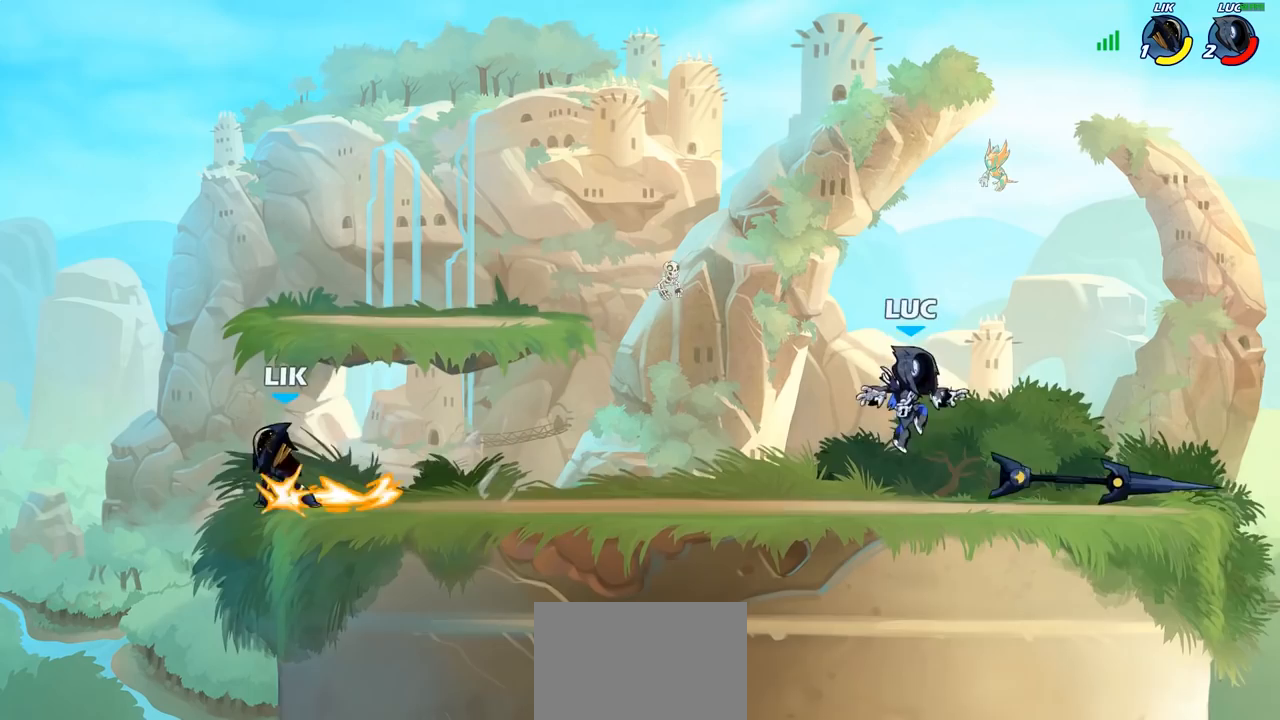
{"buttons": [], "left_stick": "up-right", "right_stick": "center", "events": [[167, "left_stick", "up-left"], [300, "R1", "down"], [300, "R2", "down"], [400, "R1", "up"], [417, "R2", "up"], [483, "left_stick", "up-right"]]}
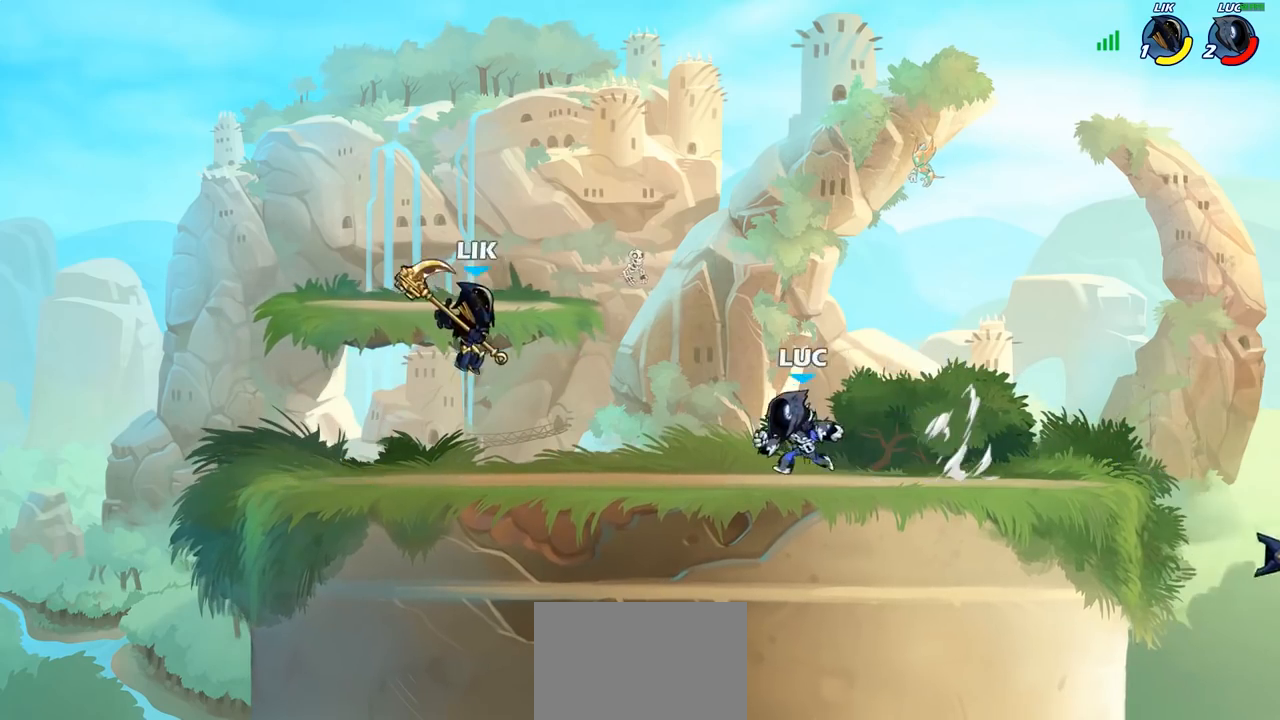
{"buttons": [], "left_stick": "left", "right_stick": "center", "events": [[67, "left_stick", "right"], [100, "R1", "down"], [100, "R2", "down"], [233, "R1", "up"], [250, "R2", "up"], [283, "left_stick", "center"], [433, "left_stick", "left"]]}
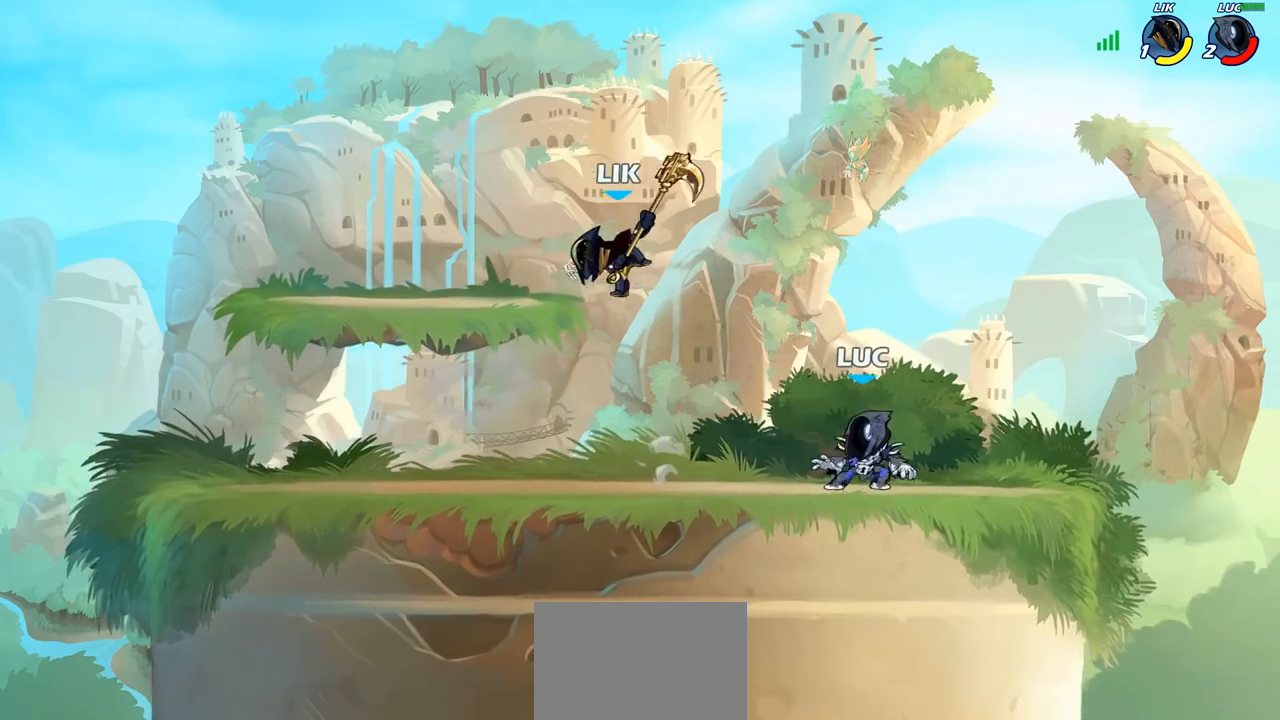
{"buttons": [], "left_stick": "center", "right_stick": "center", "events": [[100, "CROSS", "down"], [117, "left_stick", "center"], [150, "SQUARE", "down"], [233, "CROSS", "up"], [233, "SQUARE", "up"]]}
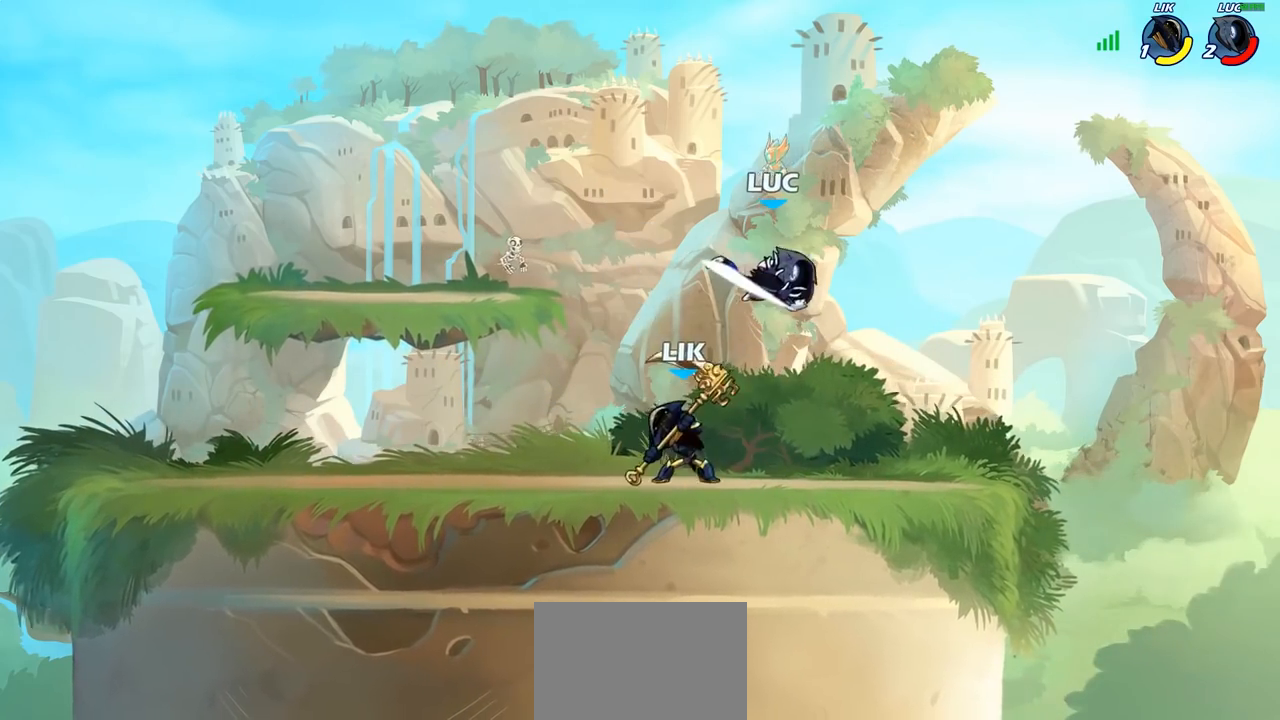
{"buttons": [], "left_stick": "left", "right_stick": "center", "events": [[50, "left_stick", "right"], [467, "left_stick", "left"]]}
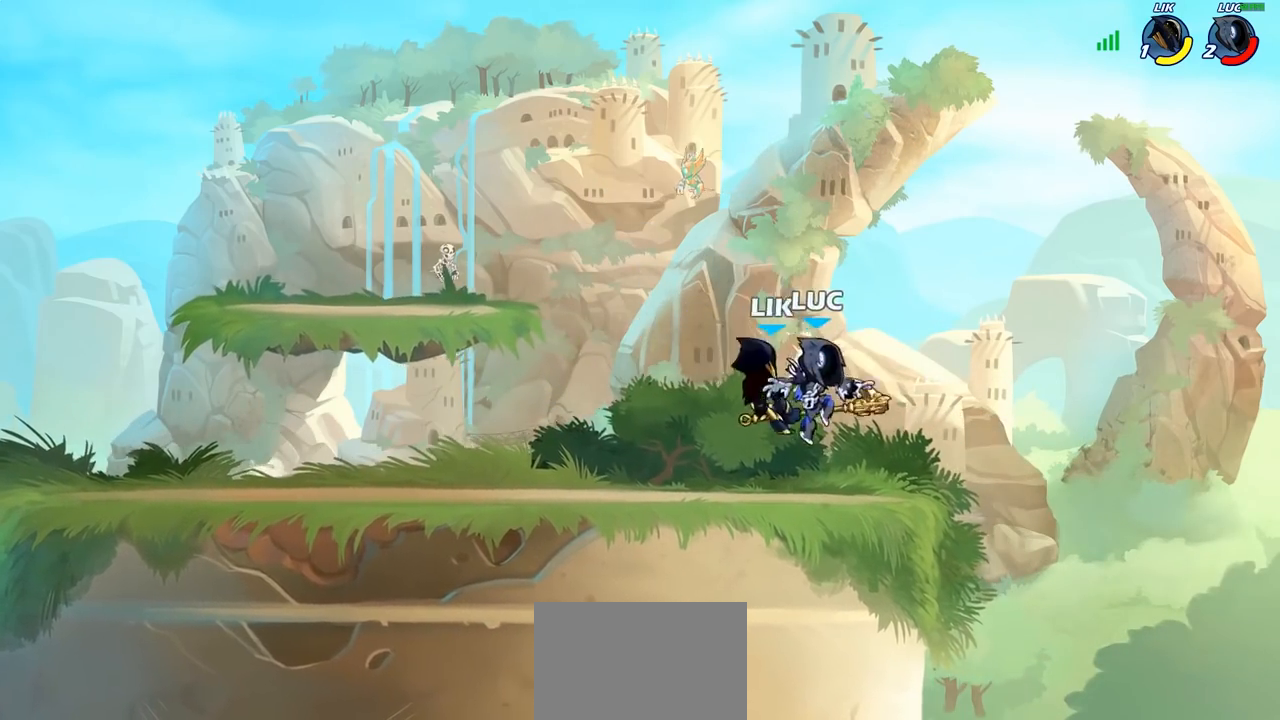
{"buttons": ["CROSS"], "left_stick": "up-left", "right_stick": "center", "events": [[50, "CROSS", "down"], [133, "CROSS", "up"], [333, "left_stick", "down-left"], [500, "CROSS", "down"], [500, "left_stick", "up-left"]]}
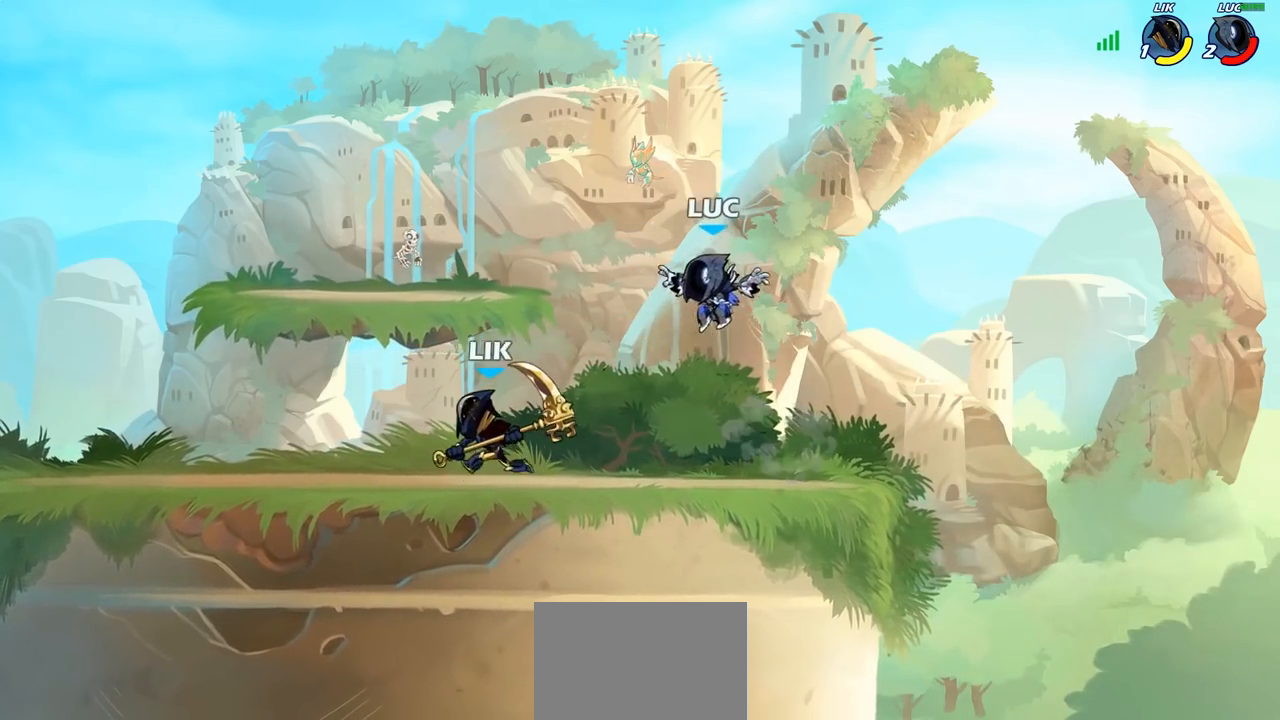
{"buttons": [], "left_stick": "left", "right_stick": "center", "events": [[17, "left_stick", "down-left"], [50, "left_stick", "up-left"], [133, "CROSS", "up"], [233, "left_stick", "down-right"], [333, "left_stick", "down-left"], [417, "left_stick", "left"]]}
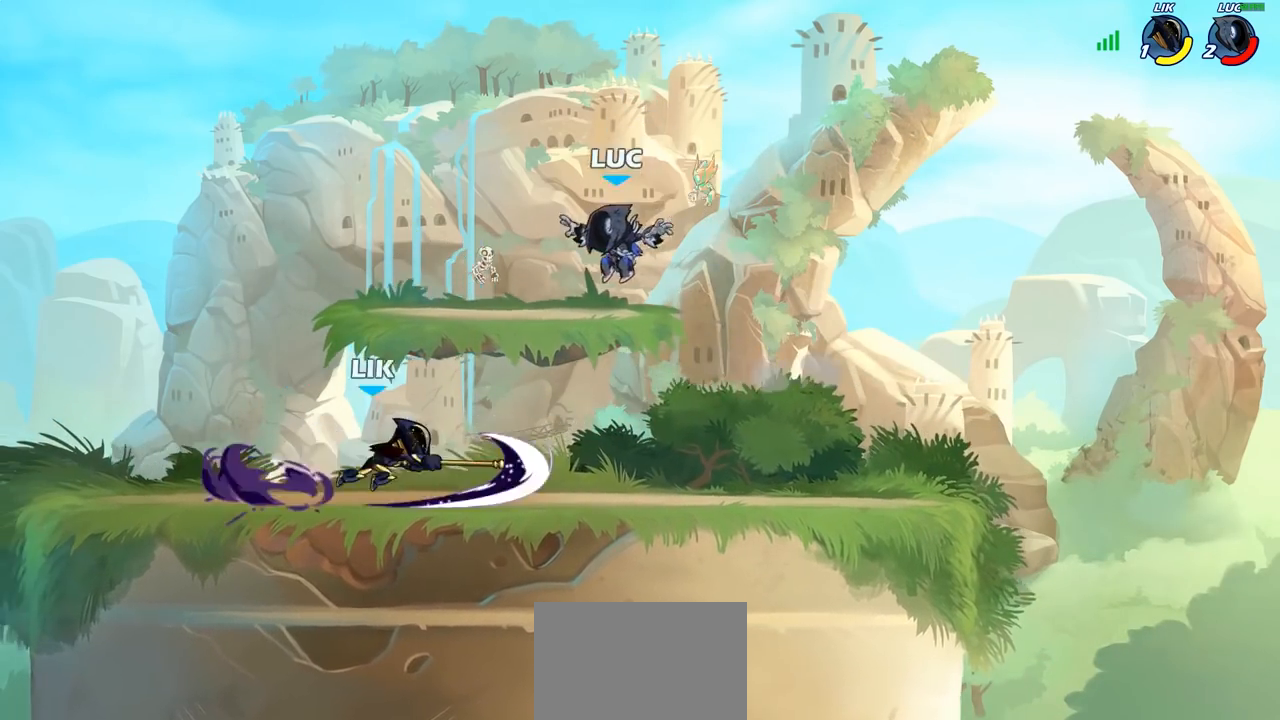
{"buttons": [], "left_stick": "left", "right_stick": "center", "events": [[233, "R2", "down"], [267, "left_stick", "down-left"], [283, "R2", "up"], [500, "left_stick", "left"]]}
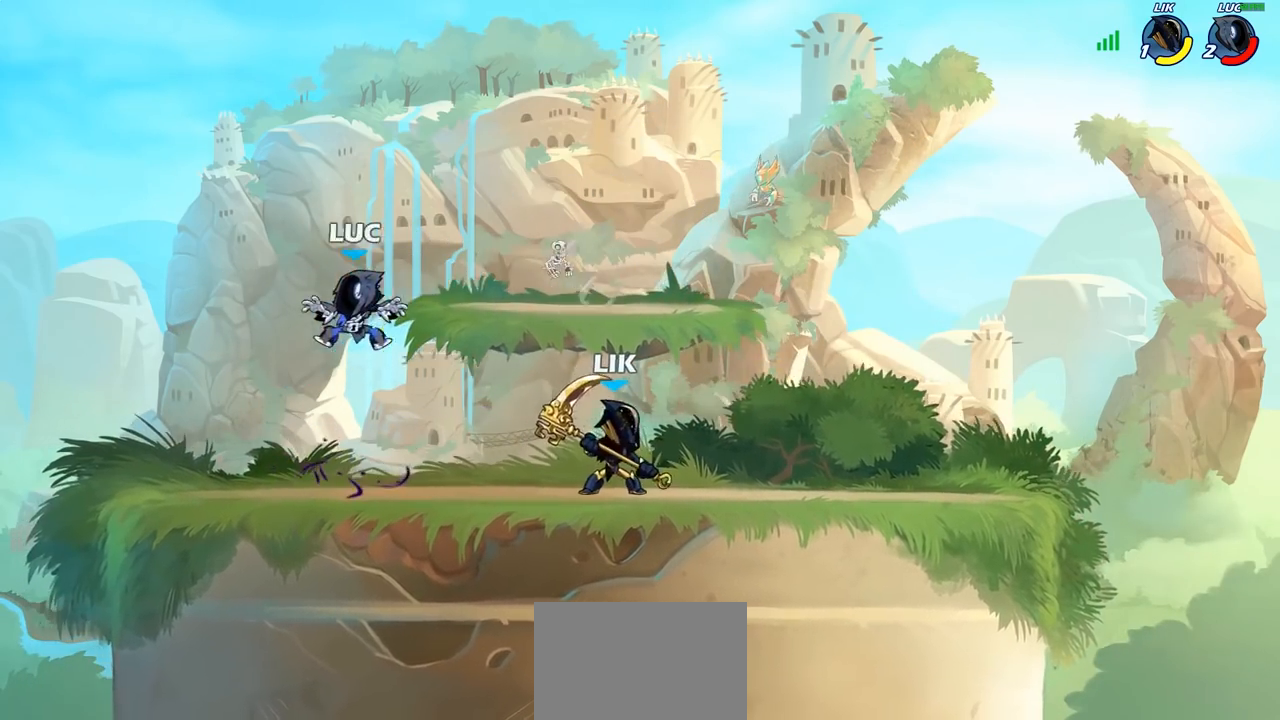
{"buttons": [], "left_stick": "right", "right_stick": "center", "events": [[200, "left_stick", "right"], [300, "R2", "down"], [317, "R1", "down"], [417, "R1", "up"], [417, "R2", "up"]]}
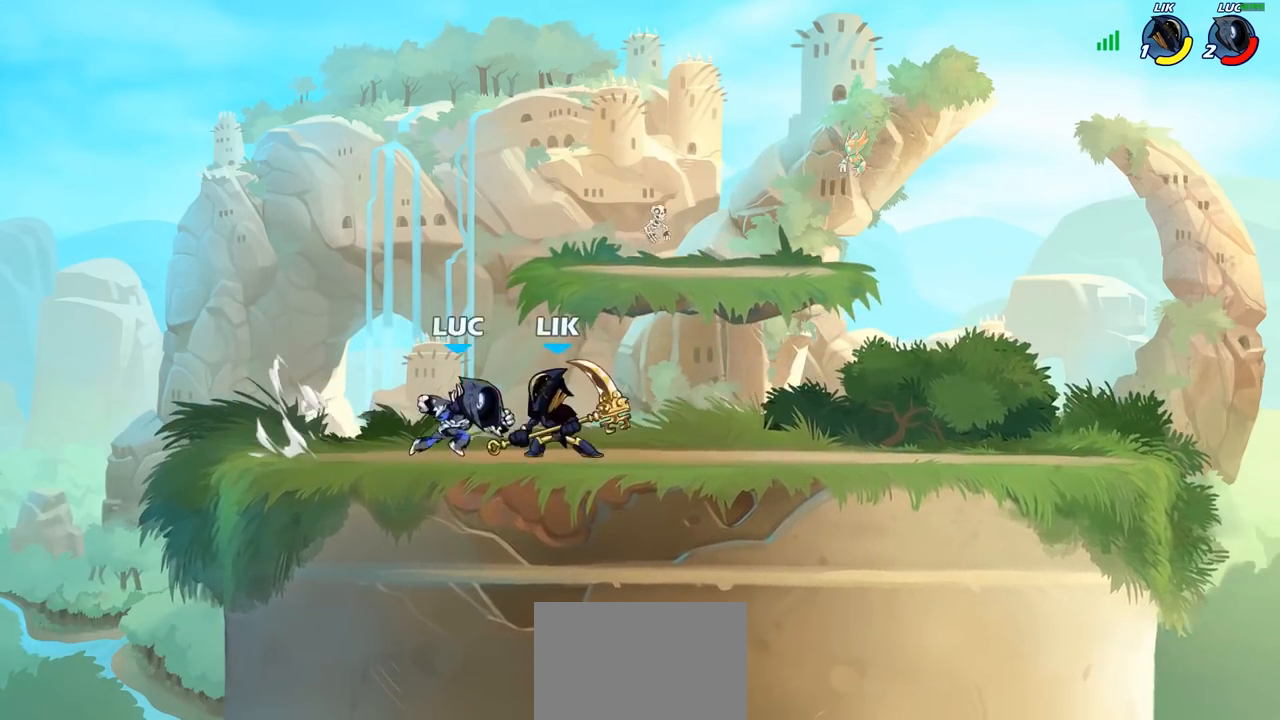
{"buttons": [], "left_stick": "center", "right_stick": "center", "events": [[17, "SQUARE", "down"], [33, "left_stick", "center"], [100, "SQUARE", "up"], [200, "SQUARE", "down"], [283, "SQUARE", "up"], [367, "SQUARE", "down"], [450, "SQUARE", "up"]]}
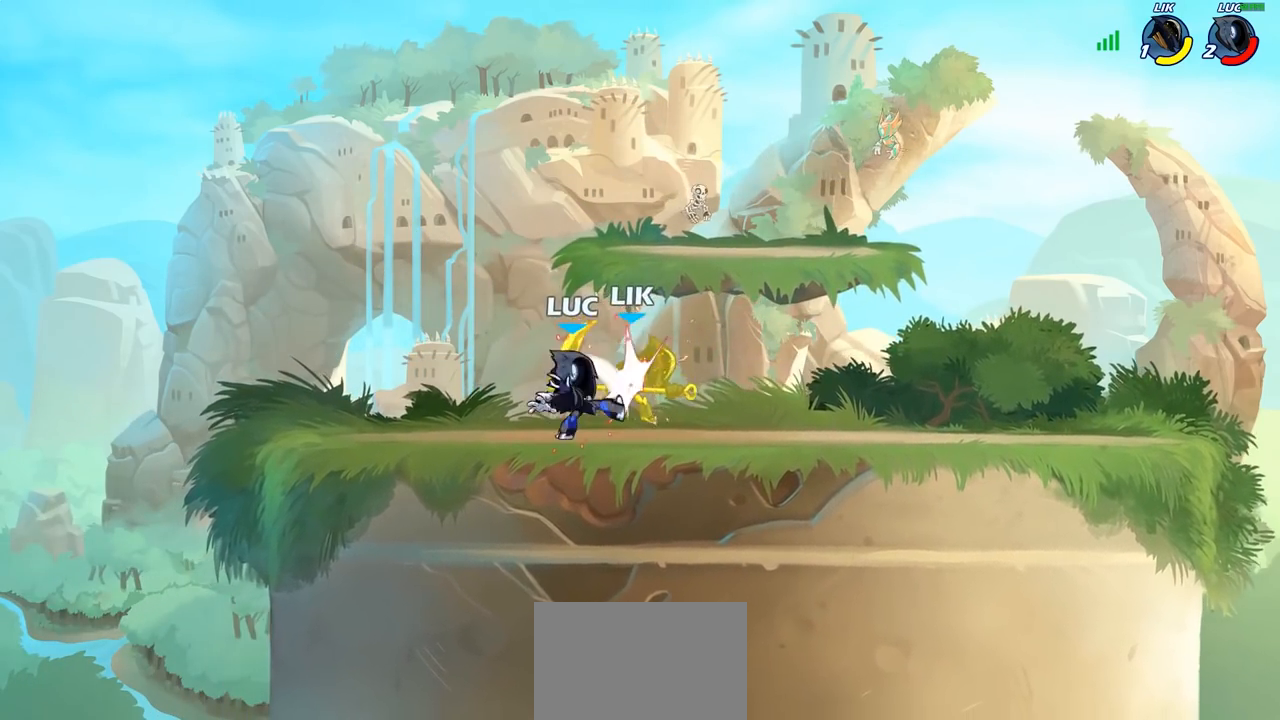
{"buttons": [], "left_stick": "up-right", "right_stick": "center", "events": [[50, "SQUARE", "down"], [133, "SQUARE", "up"], [217, "SQUARE", "down"], [333, "SQUARE", "up"], [367, "left_stick", "up-right"]]}
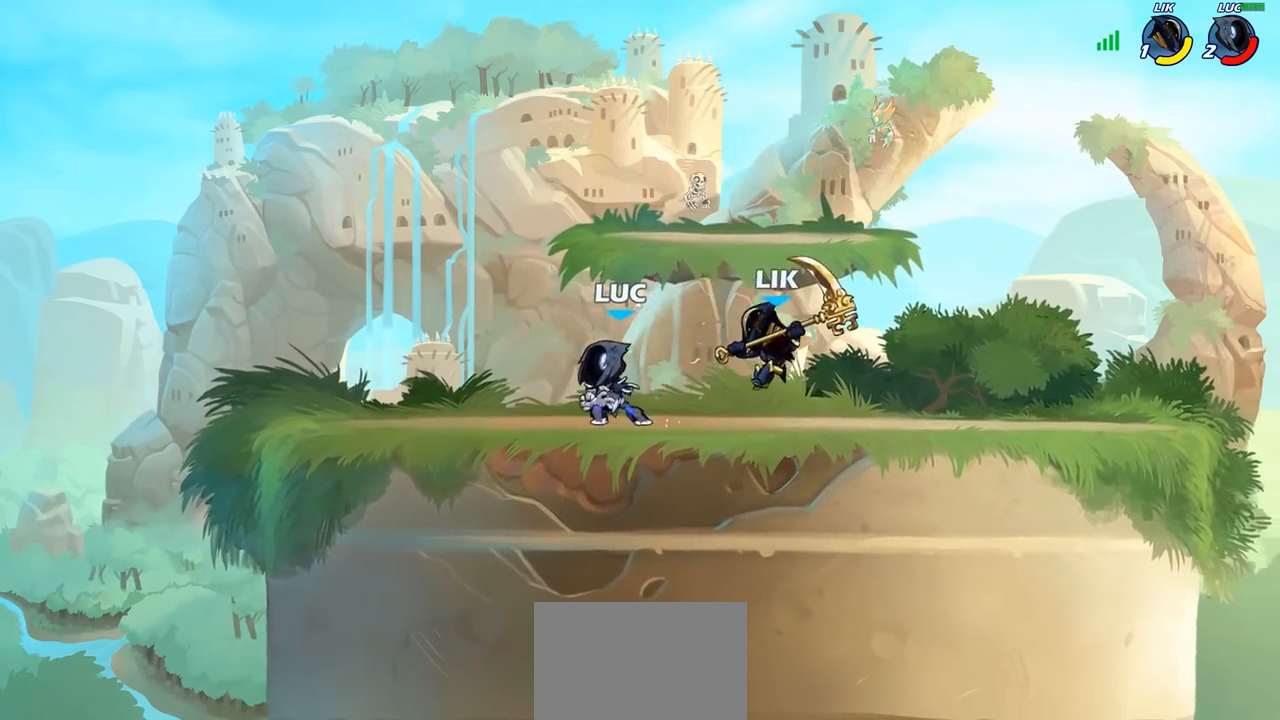
{"buttons": [], "left_stick": "right", "right_stick": "center", "events": [[67, "R1", "down"], [67, "R2", "down"], [67, "left_stick", "right"], [117, "SQUARE", "down"], [150, "R1", "up"], [150, "R2", "up"], [200, "SQUARE", "up"]]}